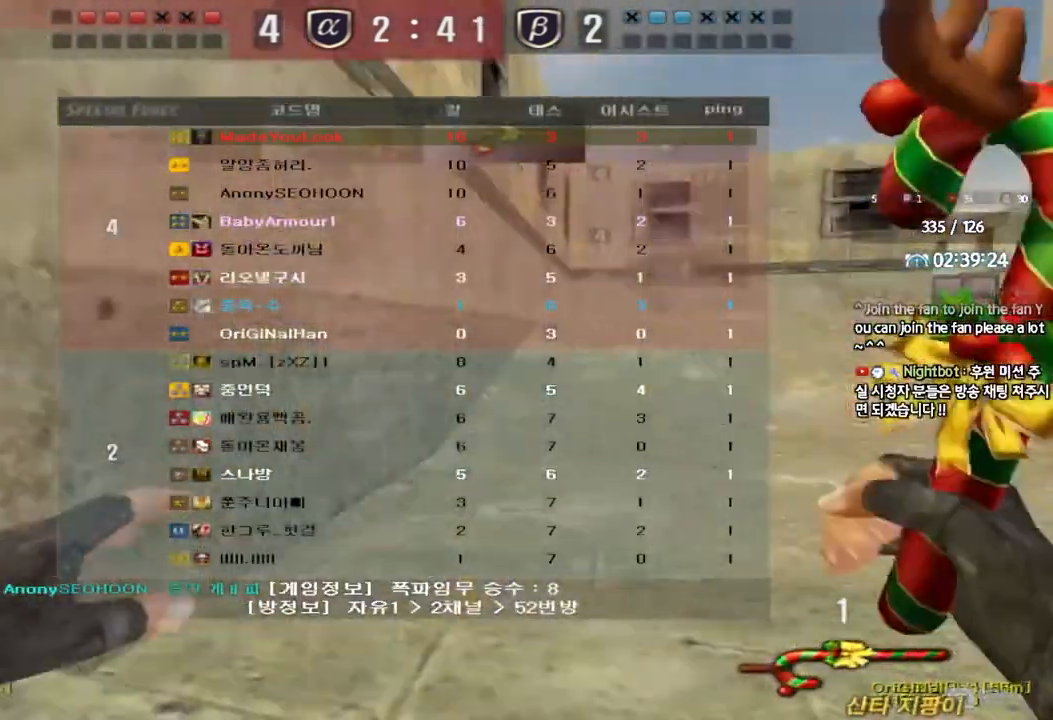
Gameplay with keyboard; each line is a JSON object with the keys held at the frame after it. "events" lists presses ("down") and releases ("up") of "a", "ctrl", "d", "e", "f", "q", "r", "s", "shift", "space", "tab" and "w" between this image and that frame as [ms after this image, input, new state], when the widget could be followed in between. No other keys are recorded. Mouse input is not recorded.
{"keys": ["d", "tab", "w"], "events": [[17, "d", "down"], [17, "w", "down"], [33, "ctrl", "up"], [267, "ctrl", "down"], [267, "d", "up"], [267, "w", "up"], [367, "d", "down"], [367, "w", "down"], [383, "ctrl", "up"]]}
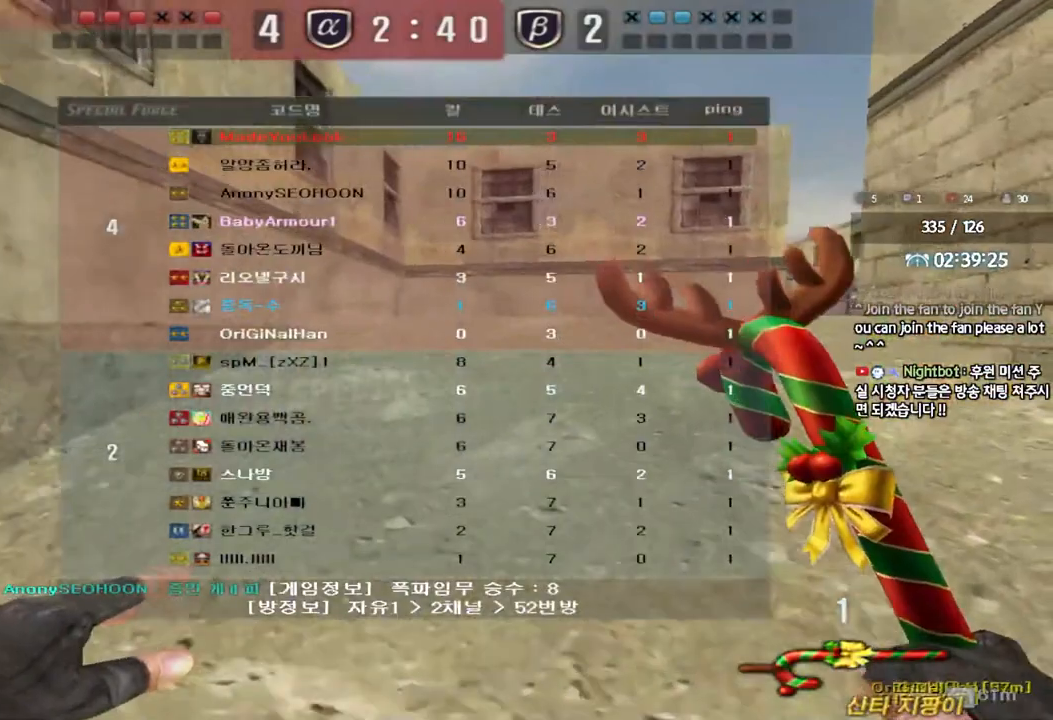
{"keys": ["d", "w"], "events": [[183, "d", "up"], [183, "w", "up"], [200, "ctrl", "down"], [217, "tab", "up"], [267, "ctrl", "up"], [283, "d", "down"], [283, "w", "down"]]}
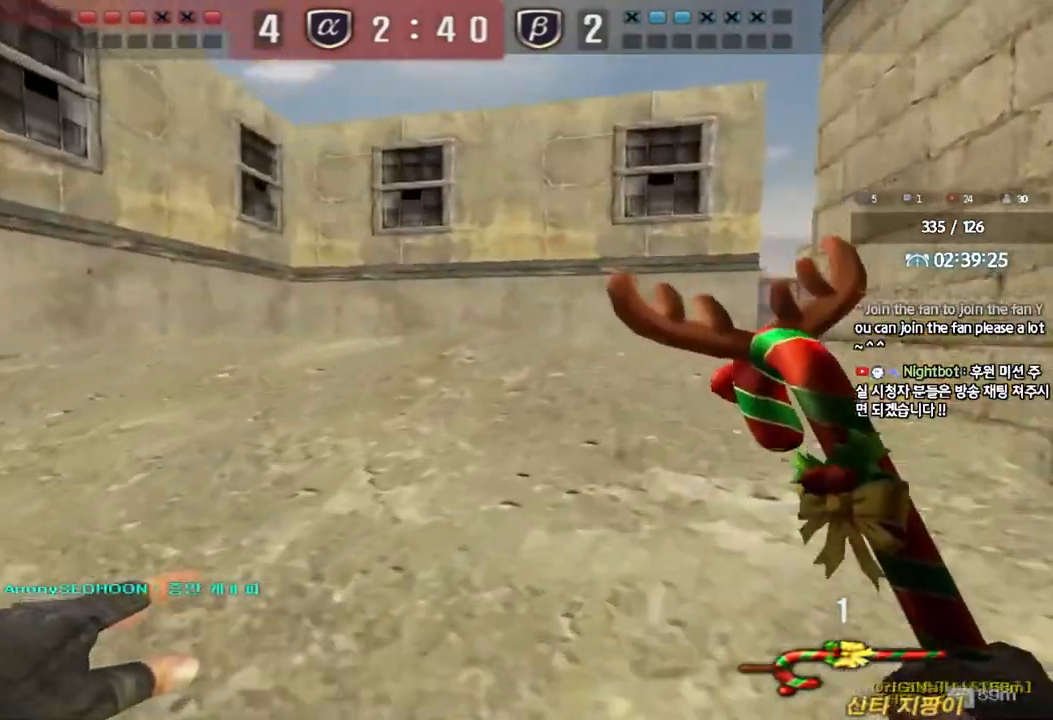
{"keys": ["a", "ctrl", "w"], "events": [[100, "ctrl", "down"], [133, "d", "up"], [133, "w", "up"], [217, "ctrl", "up"], [233, "a", "down"], [250, "w", "down"], [500, "ctrl", "down"]]}
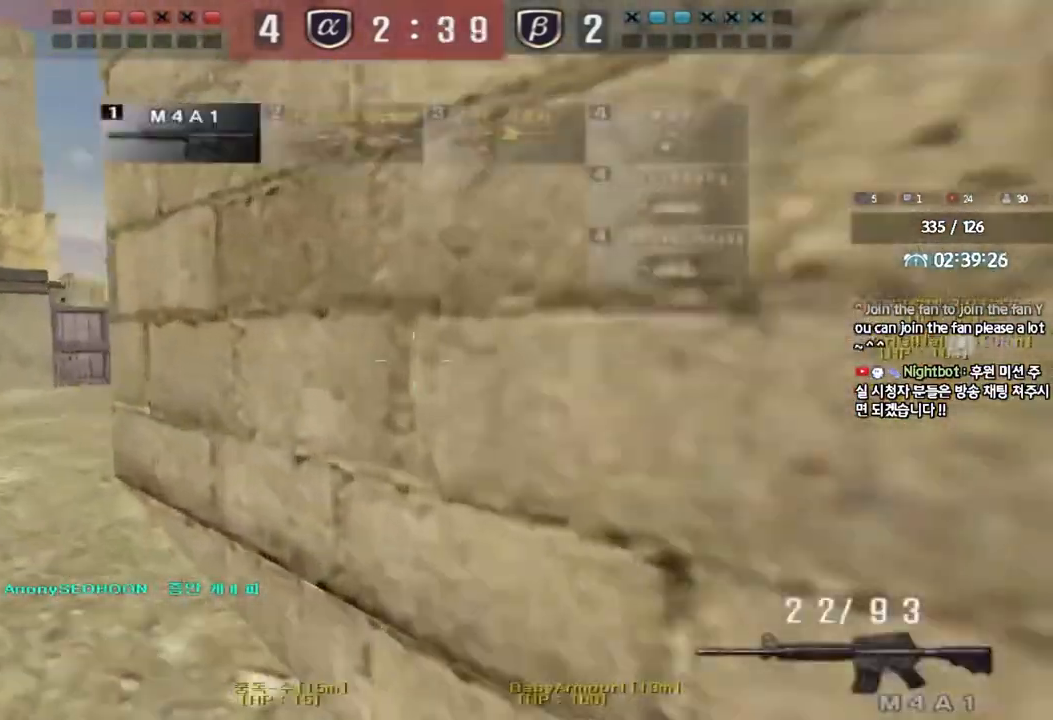
{"keys": ["ctrl"], "events": [[17, "w", "up"], [33, "a", "up"], [117, "ctrl", "up"], [117, "w", "down"], [133, "a", "down"], [417, "ctrl", "down"], [417, "w", "up"], [450, "a", "up"]]}
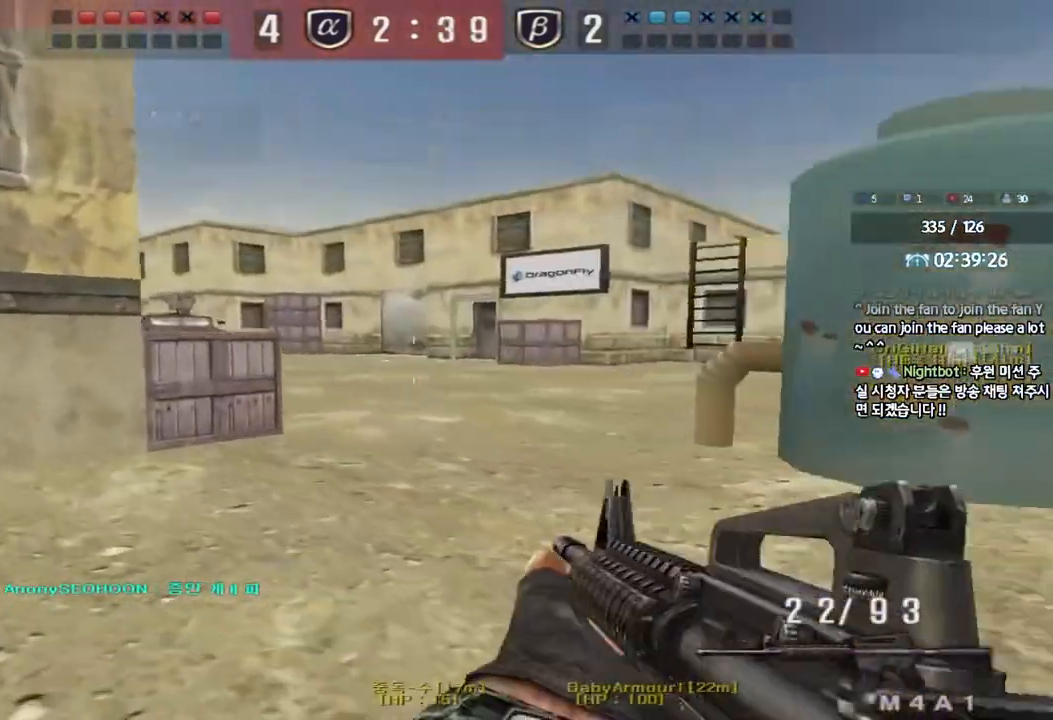
{"keys": ["d", "w"], "events": [[17, "ctrl", "up"], [33, "w", "down"], [50, "a", "down"], [417, "ctrl", "down"], [417, "w", "up"], [433, "a", "up"], [500, "ctrl", "up"], [500, "d", "down"], [500, "w", "down"]]}
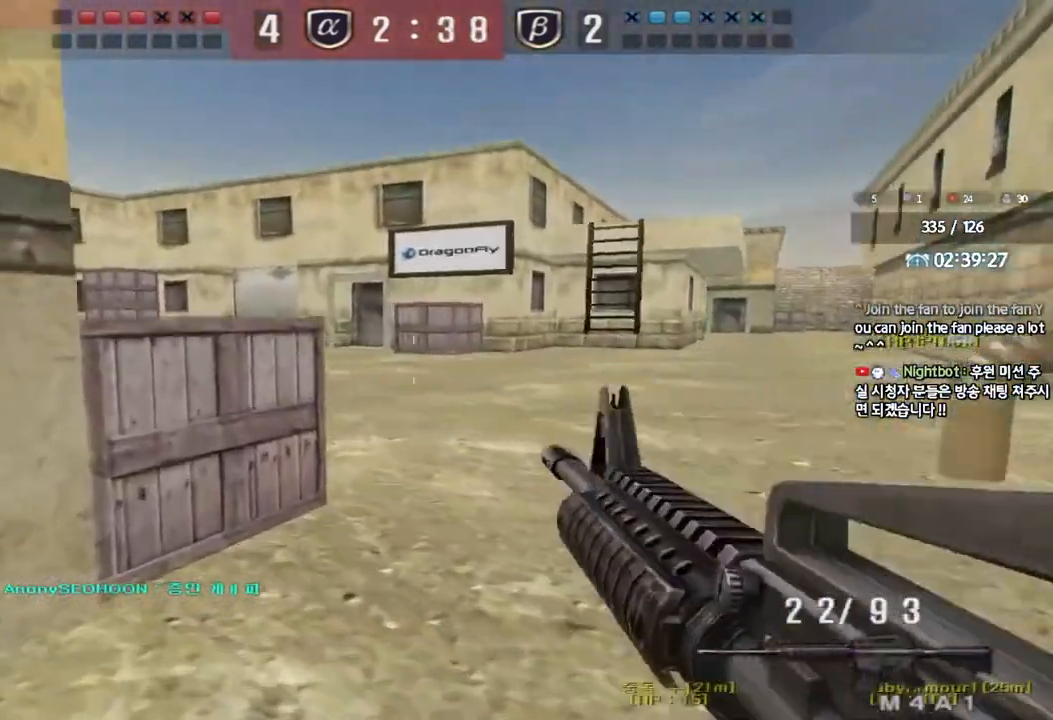
{"keys": ["d", "w"], "events": [[267, "d", "up"], [283, "ctrl", "down"], [300, "w", "up"], [350, "ctrl", "up"], [367, "w", "down"], [383, "d", "down"]]}
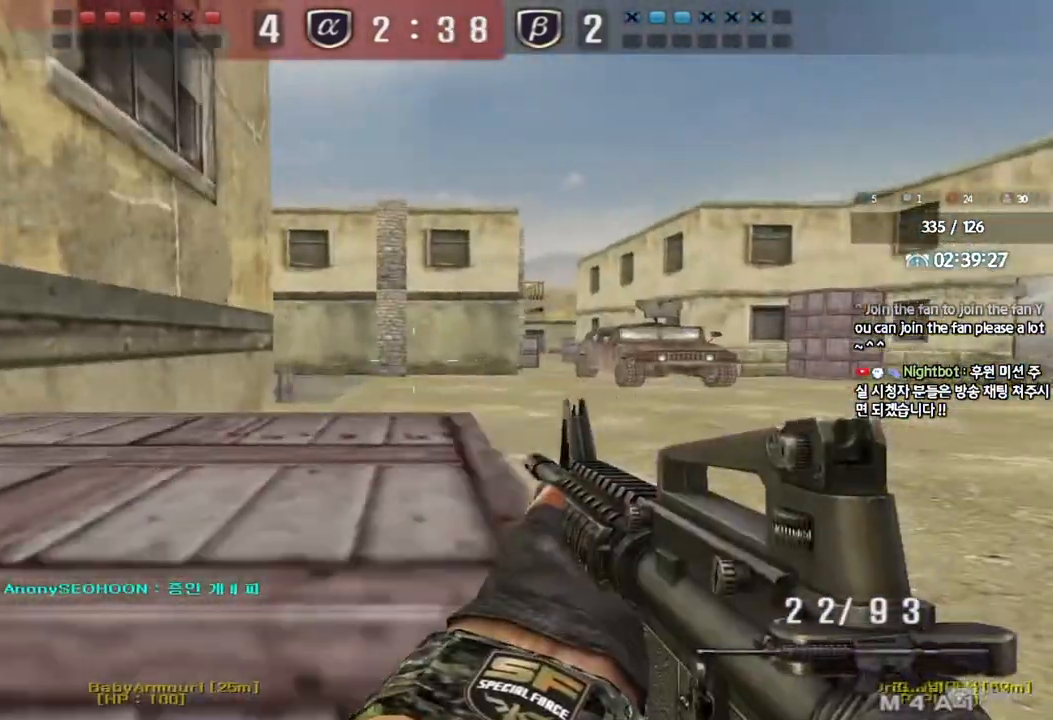
{"keys": ["ctrl"], "events": [[100, "ctrl", "down"], [100, "d", "up"], [117, "w", "up"], [200, "ctrl", "up"], [217, "a", "down"], [217, "w", "down"], [450, "w", "up"], [467, "ctrl", "down"], [483, "a", "up"]]}
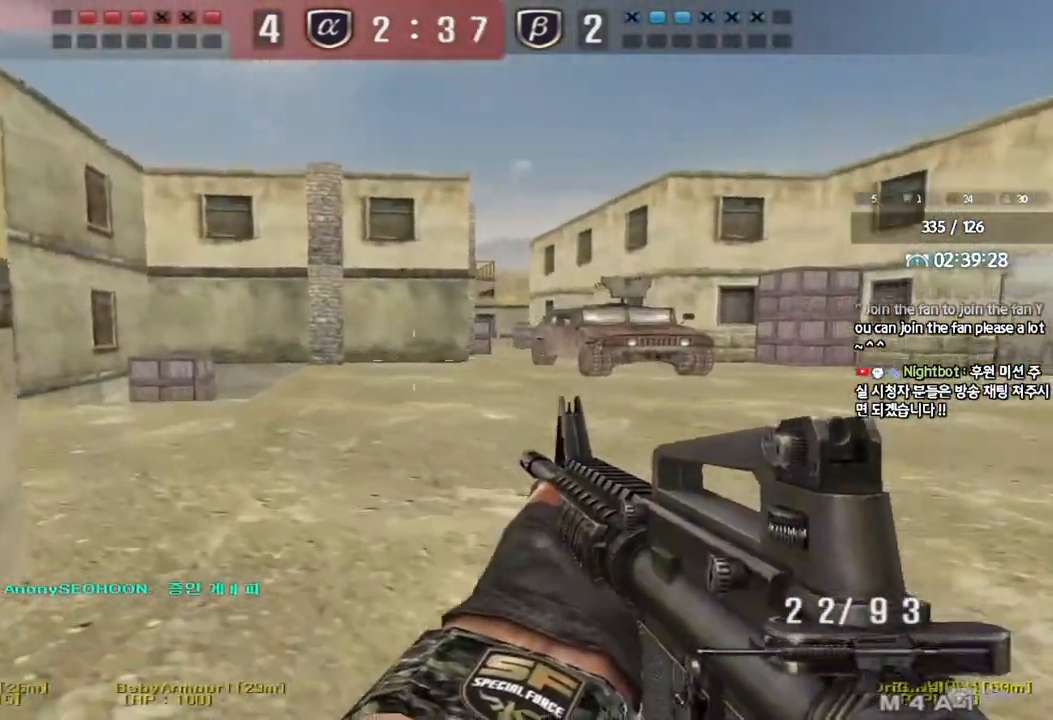
{"keys": ["d", "w"], "events": [[33, "ctrl", "up"], [33, "d", "down"], [33, "w", "down"], [233, "ctrl", "down"], [233, "d", "up"], [233, "w", "up"], [317, "ctrl", "up"], [333, "d", "down"], [333, "w", "down"]]}
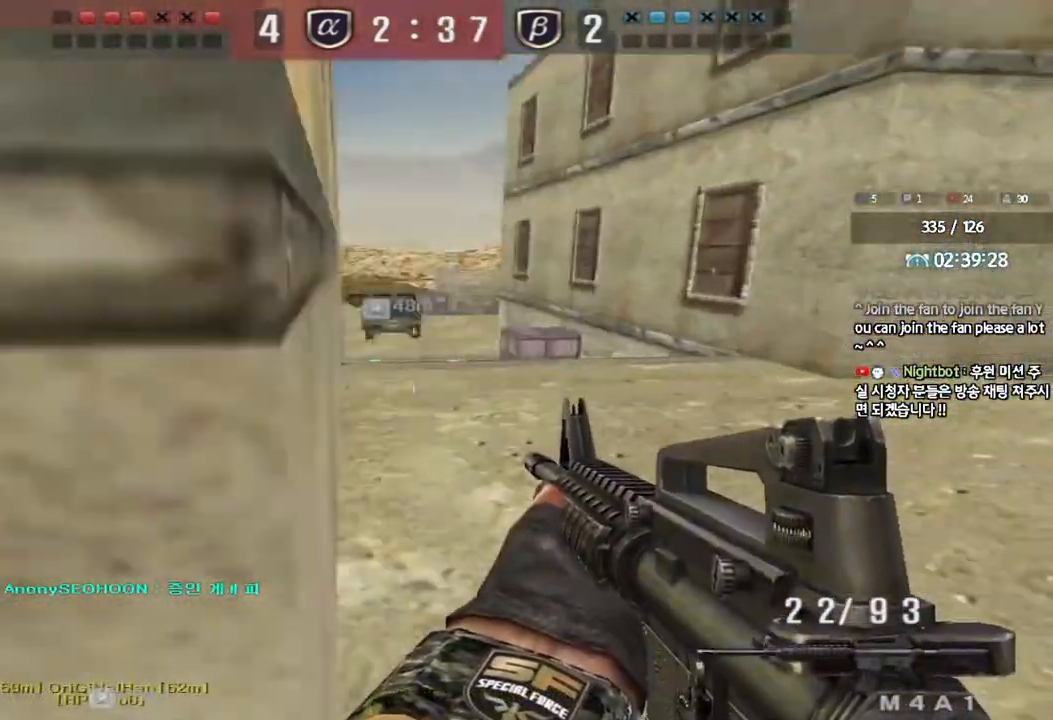
{"keys": ["d", "w"], "events": [[133, "d", "up"], [150, "ctrl", "down"], [167, "w", "up"], [233, "ctrl", "up"], [233, "d", "down"], [233, "w", "down"]]}
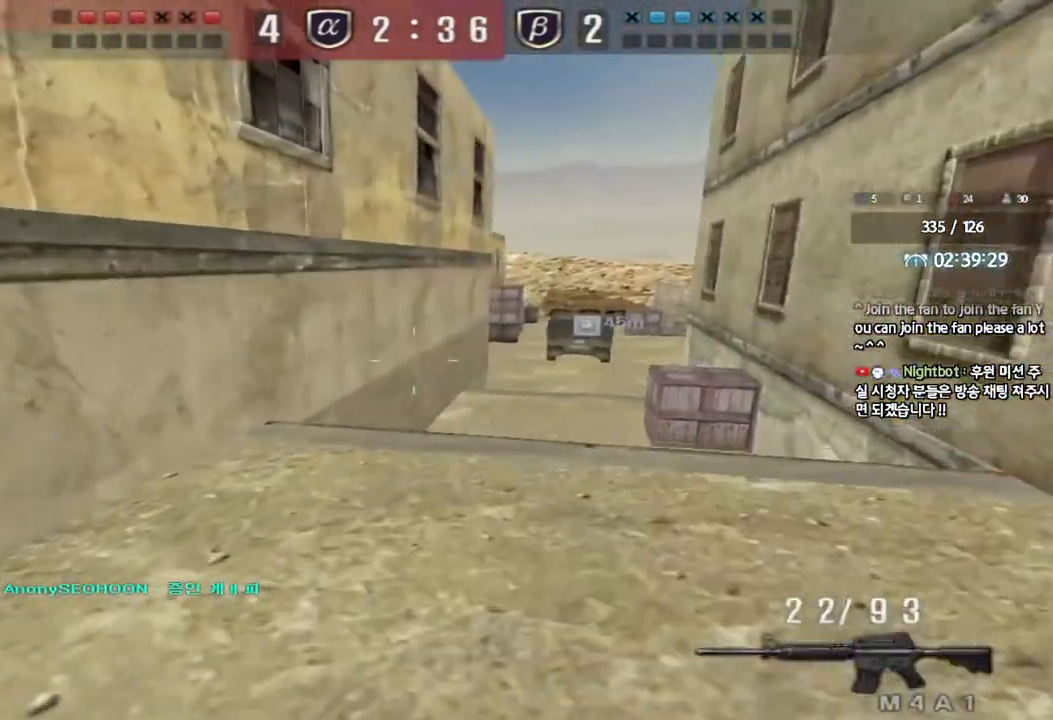
{"keys": ["ctrl"], "events": [[33, "d", "up"], [50, "ctrl", "down"], [50, "w", "up"], [133, "ctrl", "up"], [133, "d", "down"], [133, "w", "down"], [433, "ctrl", "down"], [450, "d", "up"], [467, "w", "up"]]}
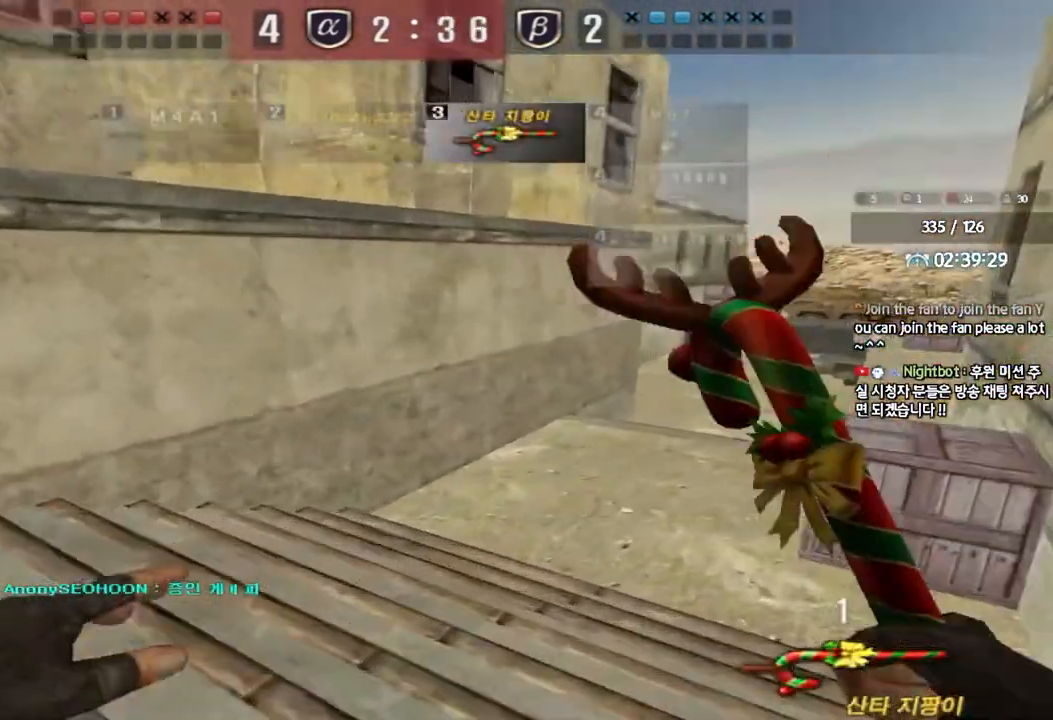
{"keys": ["d", "w"], "events": [[50, "d", "down"], [50, "w", "down"], [67, "ctrl", "up"], [333, "ctrl", "down"], [333, "d", "up"], [350, "w", "up"], [433, "ctrl", "up"], [433, "d", "down"], [433, "w", "down"]]}
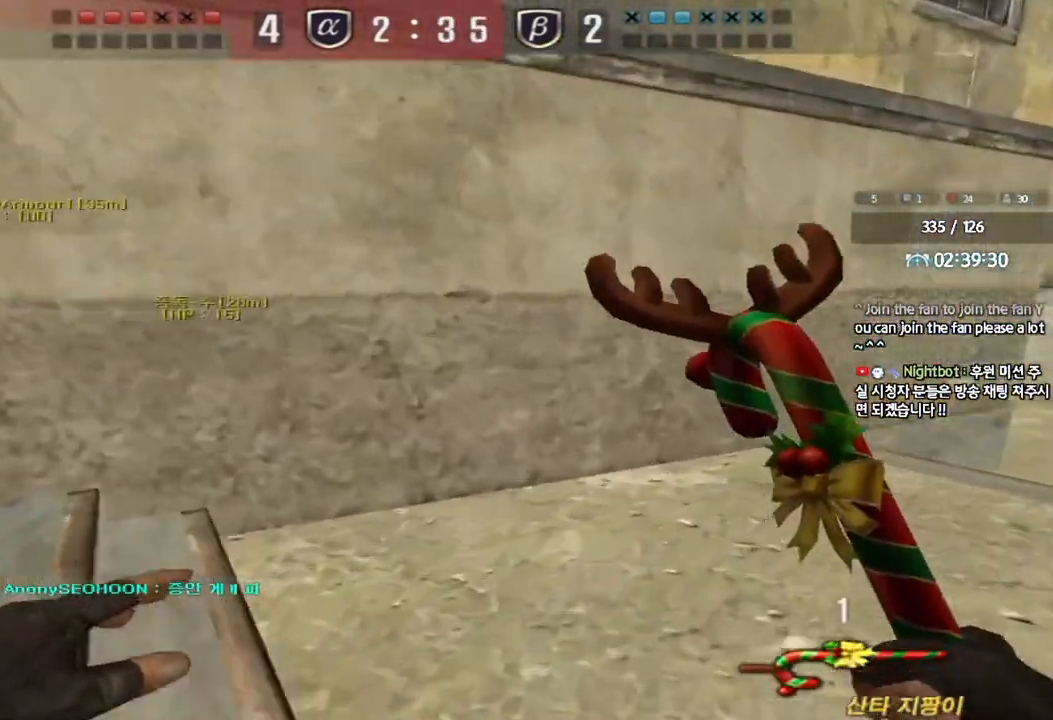
{"keys": ["d", "w"], "events": [[233, "d", "up"], [267, "ctrl", "down"], [267, "w", "up"], [317, "ctrl", "up"], [333, "d", "down"], [350, "w", "down"]]}
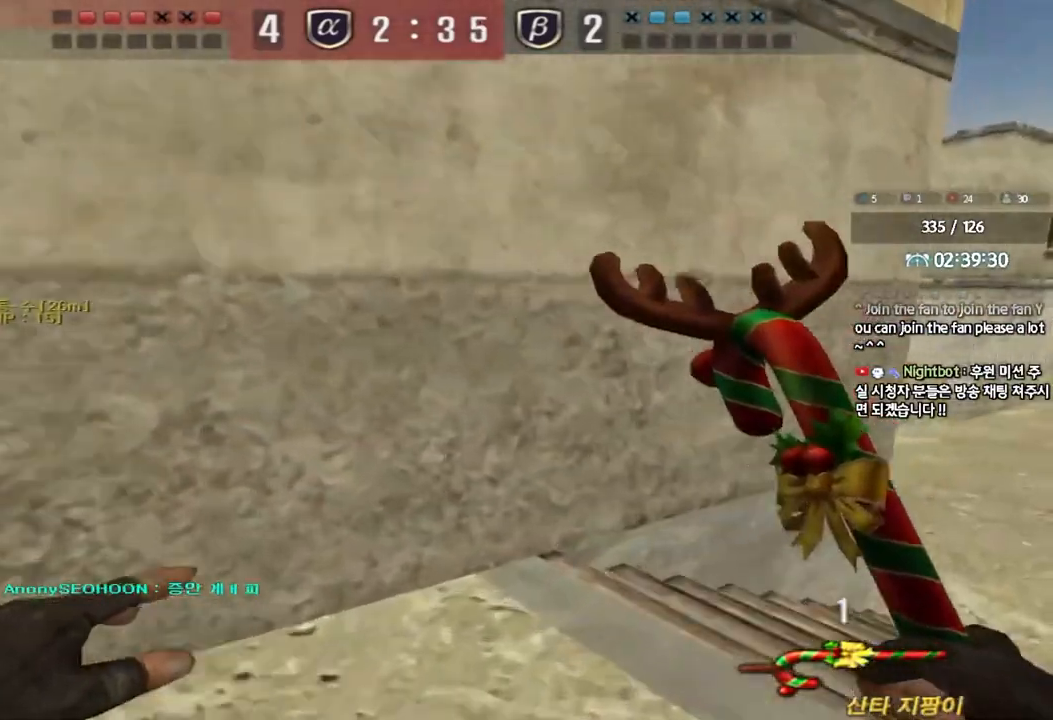
{"keys": ["ctrl"], "events": [[83, "ctrl", "down"], [83, "d", "up"], [100, "w", "up"], [167, "ctrl", "up"], [183, "d", "down"], [183, "w", "down"], [467, "ctrl", "down"], [467, "d", "up"], [483, "w", "up"]]}
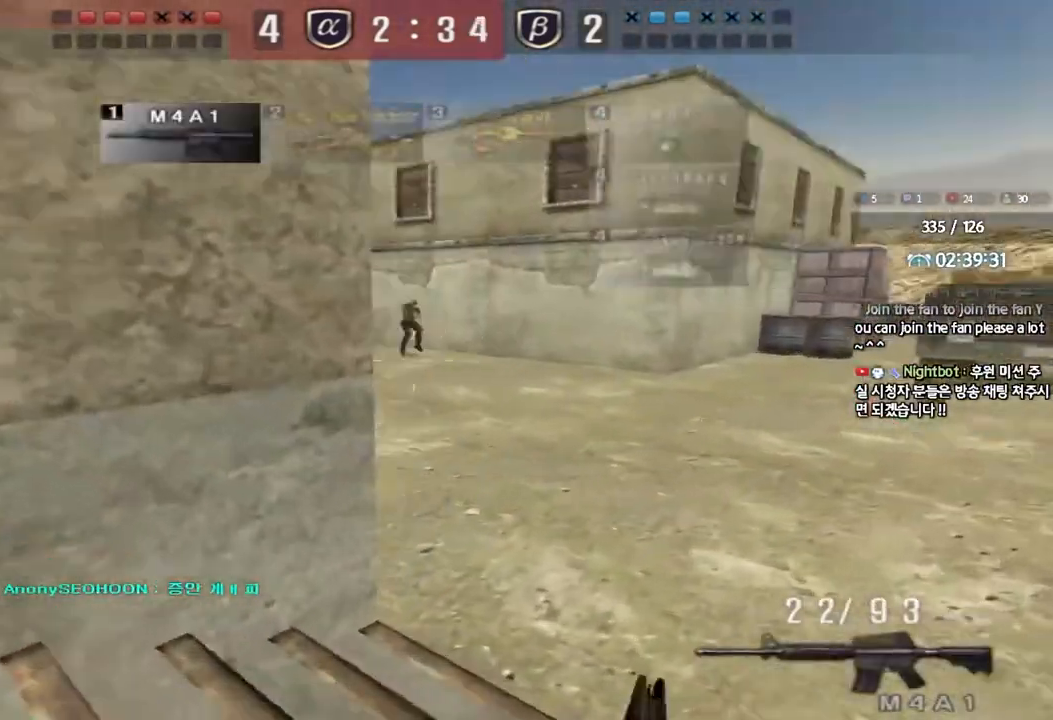
{"keys": ["ctrl"], "events": [[50, "ctrl", "up"], [67, "d", "down"], [67, "w", "down"], [383, "d", "up"], [400, "ctrl", "down"], [417, "w", "up"]]}
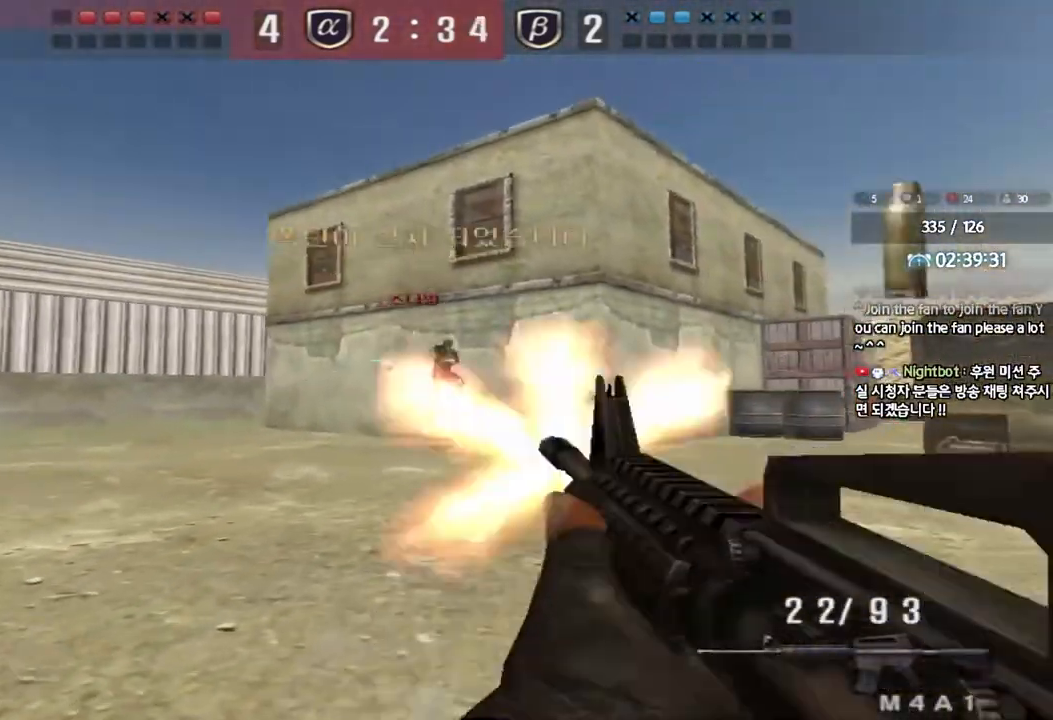
{"keys": ["ctrl"], "events": []}
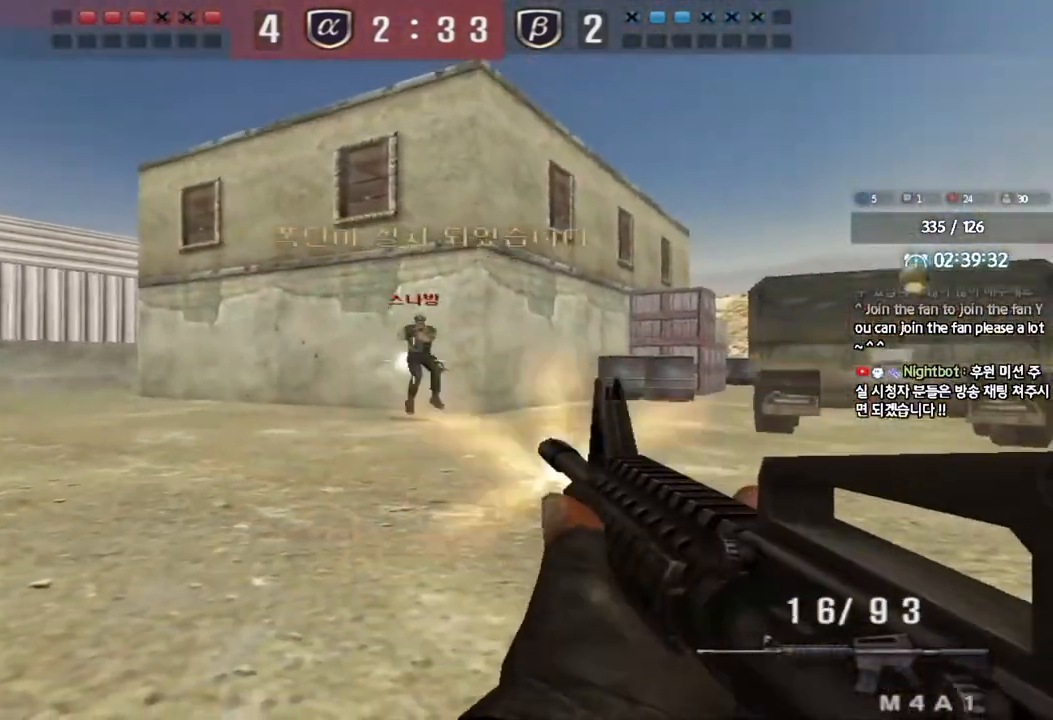
{"keys": ["a", "w"], "events": [[250, "a", "down"], [267, "w", "down"], [283, "ctrl", "up"]]}
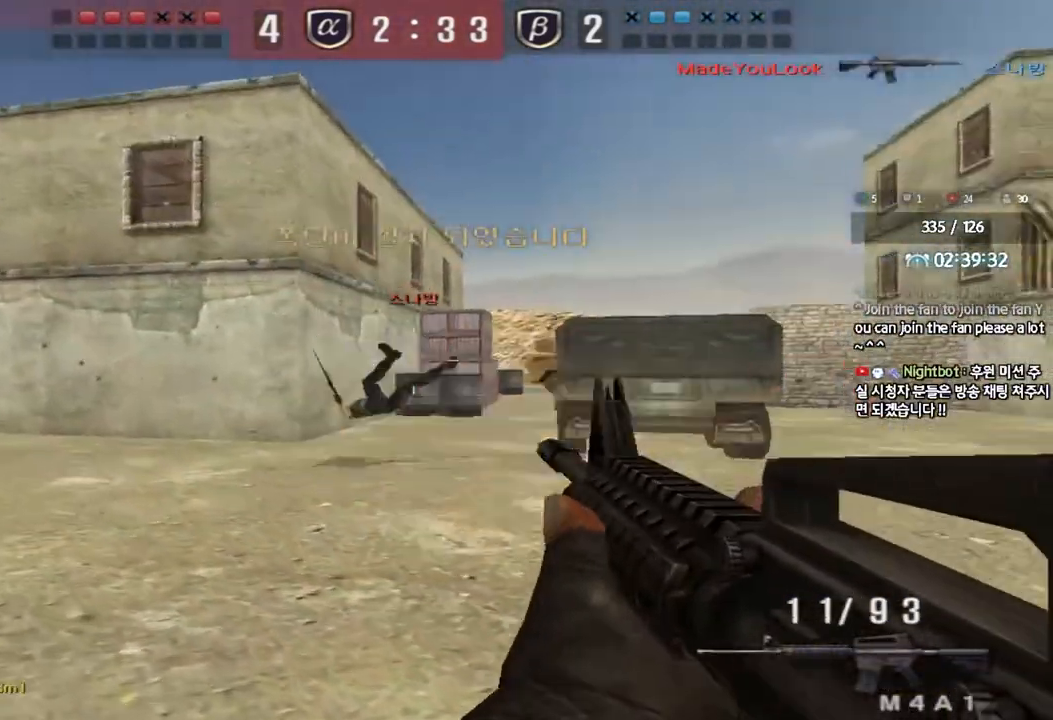
{"keys": ["a", "w"], "events": [[67, "ctrl", "down"], [67, "w", "up"], [83, "a", "up"], [167, "a", "down"], [167, "w", "down"], [183, "ctrl", "up"]]}
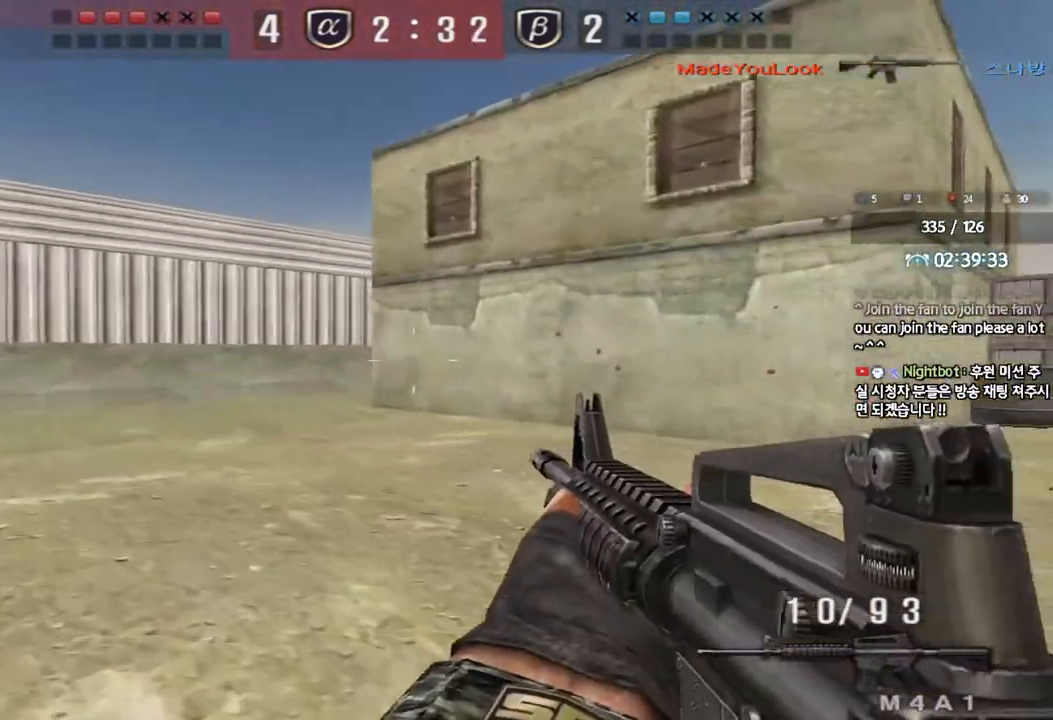
{"keys": ["ctrl"], "events": [[50, "ctrl", "down"], [50, "w", "up"], [67, "a", "up"], [150, "ctrl", "up"], [167, "a", "down"], [183, "w", "down"], [467, "a", "up"], [467, "ctrl", "down"], [467, "w", "up"]]}
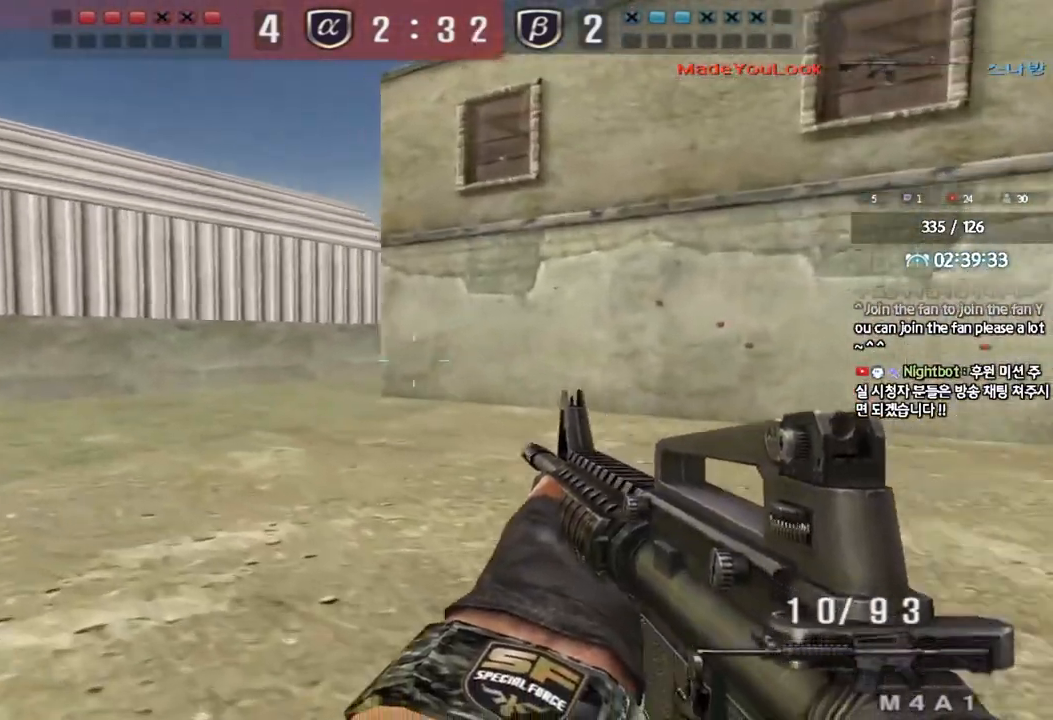
{"keys": ["a", "w"], "events": [[33, "ctrl", "up"], [67, "a", "down"], [67, "w", "down"], [383, "ctrl", "down"], [383, "w", "up"], [400, "a", "up"], [450, "ctrl", "up"], [483, "w", "down"], [500, "a", "down"]]}
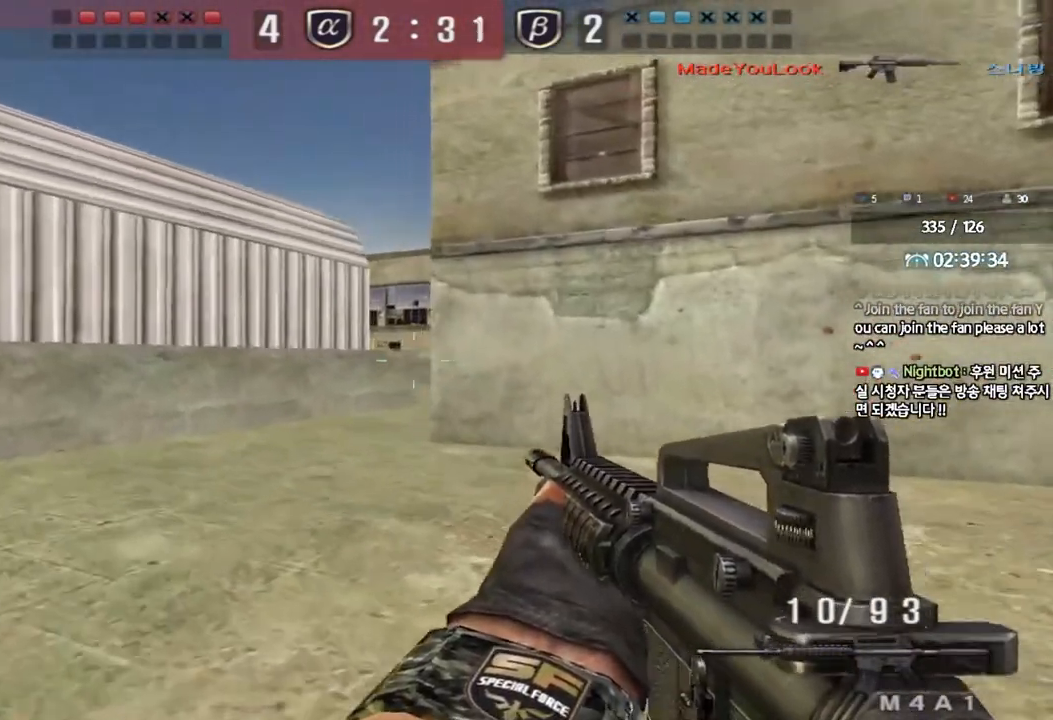
{"keys": ["a", "w"], "events": [[300, "ctrl", "down"], [300, "w", "up"], [317, "a", "up"], [383, "ctrl", "up"], [400, "w", "down"], [417, "a", "down"]]}
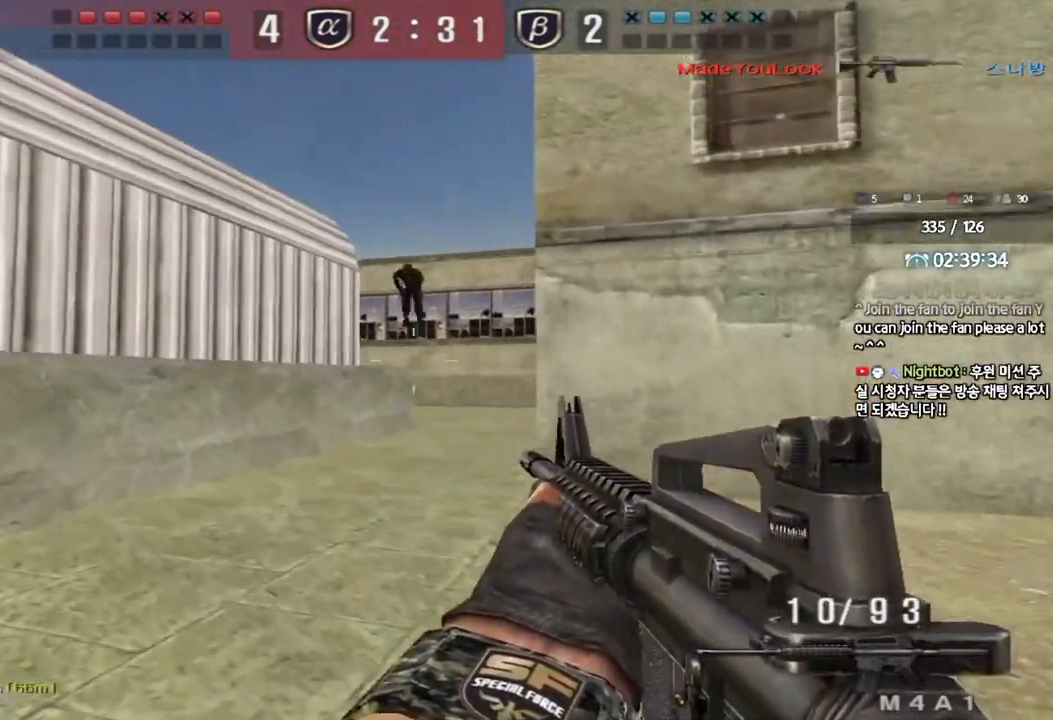
{"keys": ["d", "w"], "events": [[50, "w", "up"], [83, "a", "up"], [83, "ctrl", "down"], [150, "ctrl", "up"], [500, "d", "down"], [500, "w", "down"]]}
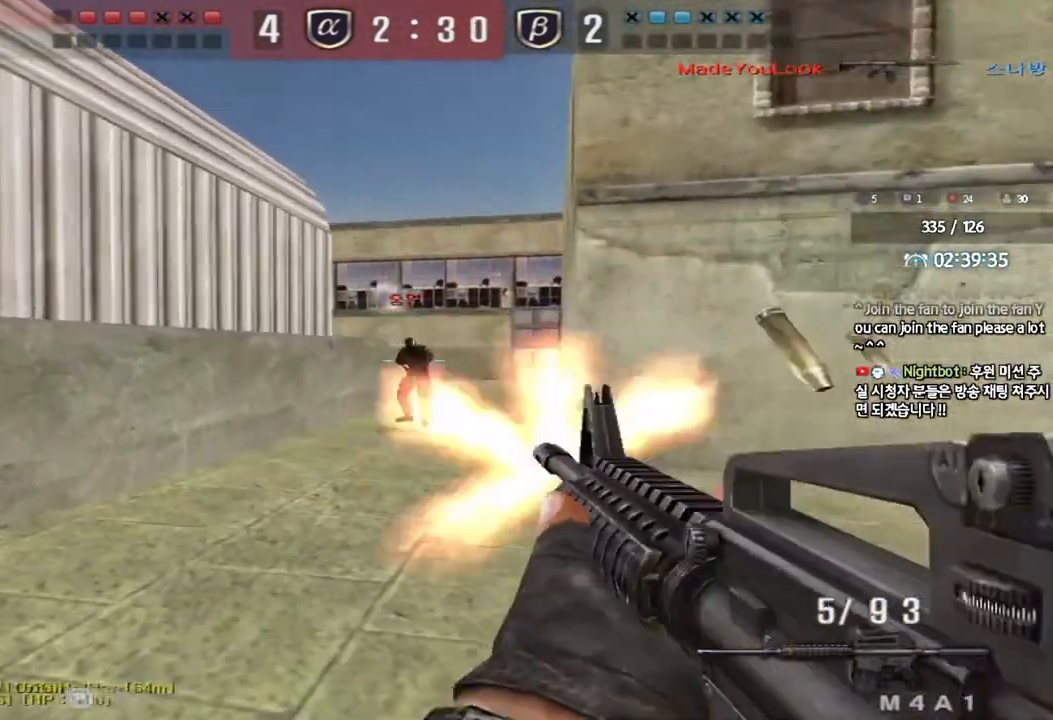
{"keys": ["d", "w"], "events": []}
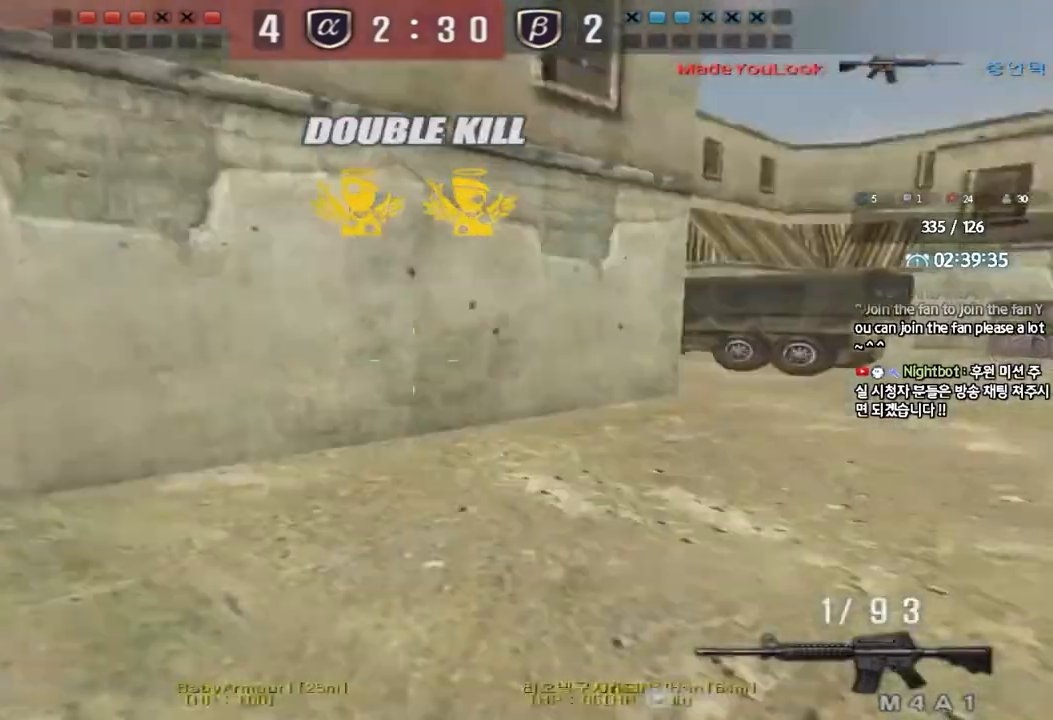
{"keys": ["tab", "w"], "events": [[83, "d", "up"], [100, "tab", "down"]]}
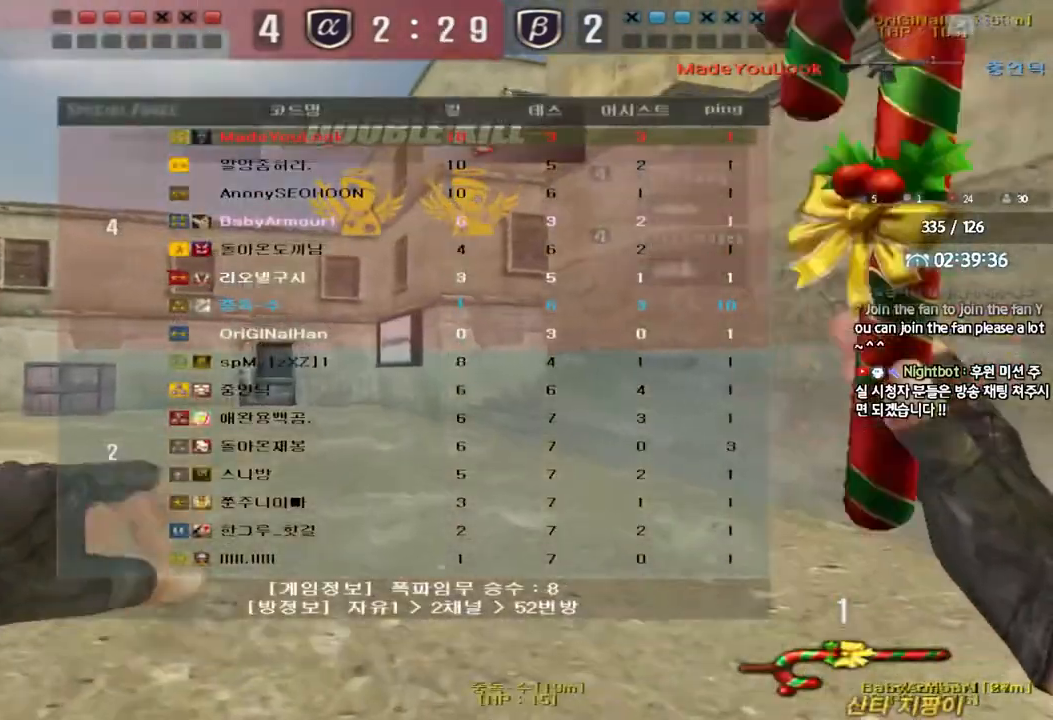
{"keys": ["a", "w"], "events": [[133, "tab", "up"], [233, "a", "down"]]}
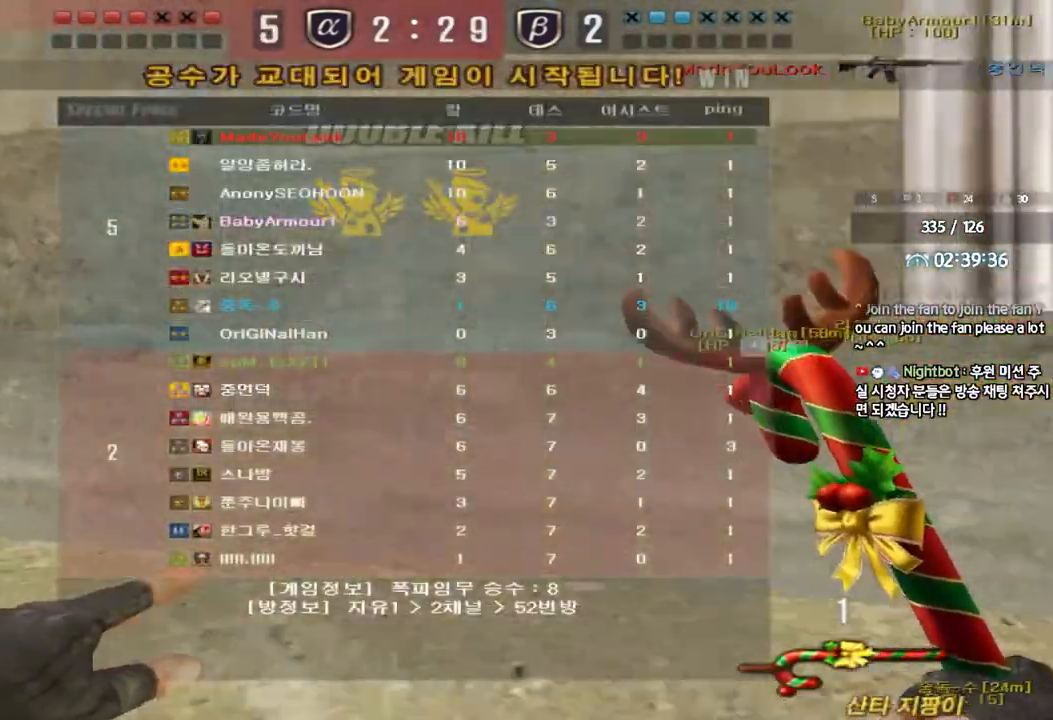
{"keys": ["a", "w"], "events": []}
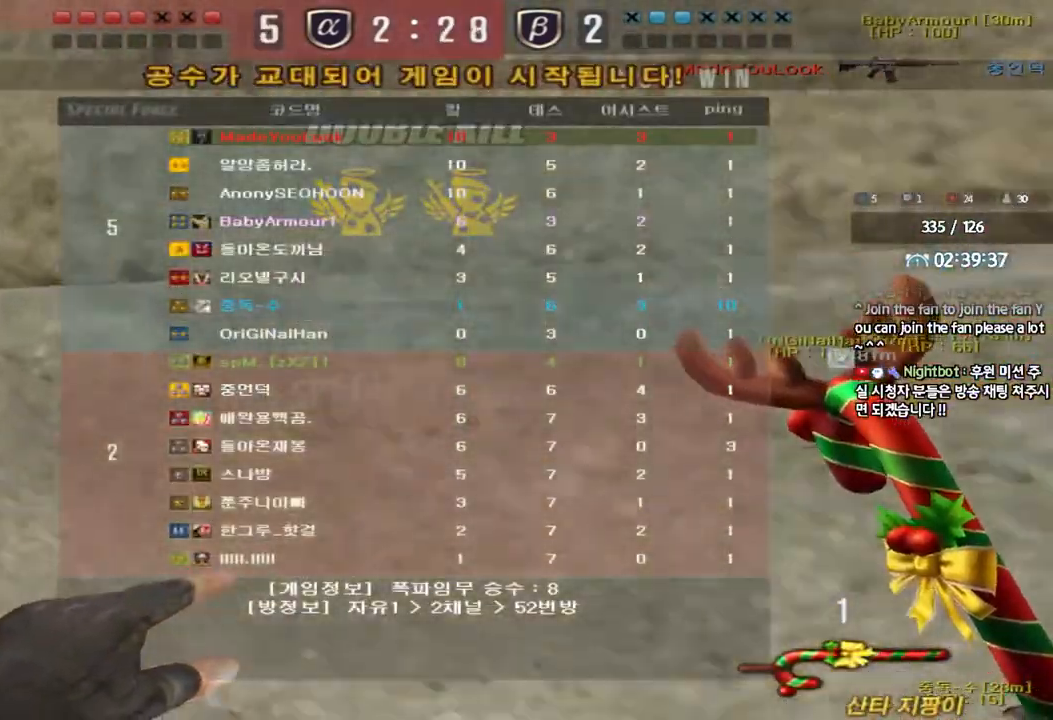
{"keys": ["d", "w"], "events": [[400, "a", "up"], [433, "d", "down"]]}
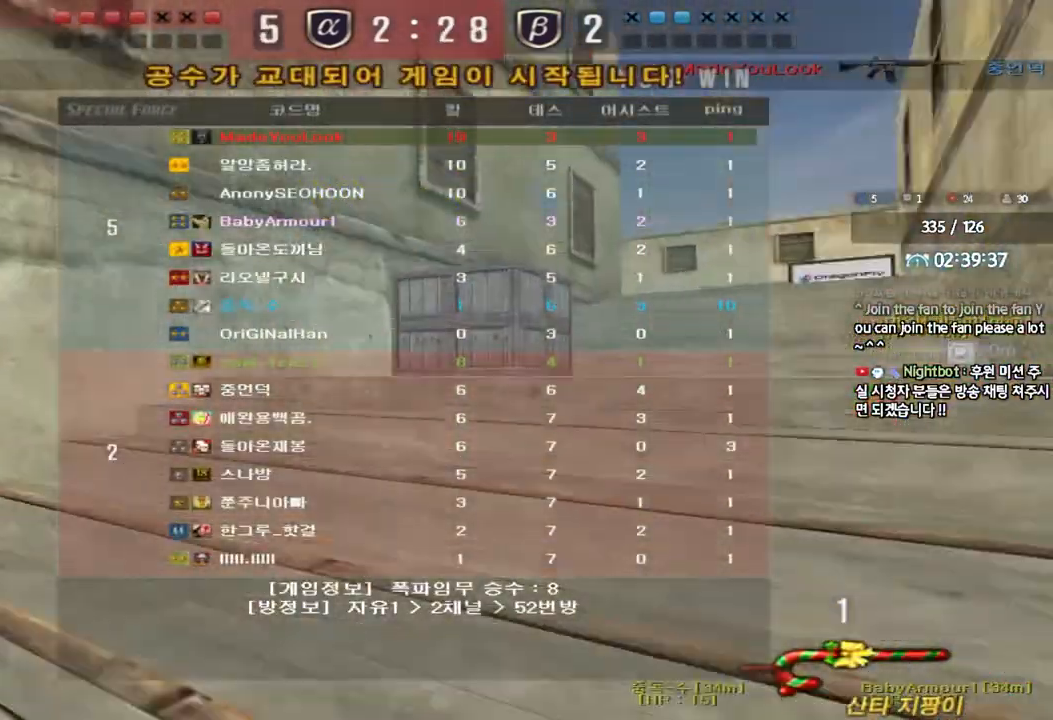
{"keys": [], "events": [[183, "ctrl", "down"], [183, "d", "up"], [200, "w", "up"], [217, "space", "down"], [317, "space", "up"], [350, "ctrl", "up"]]}